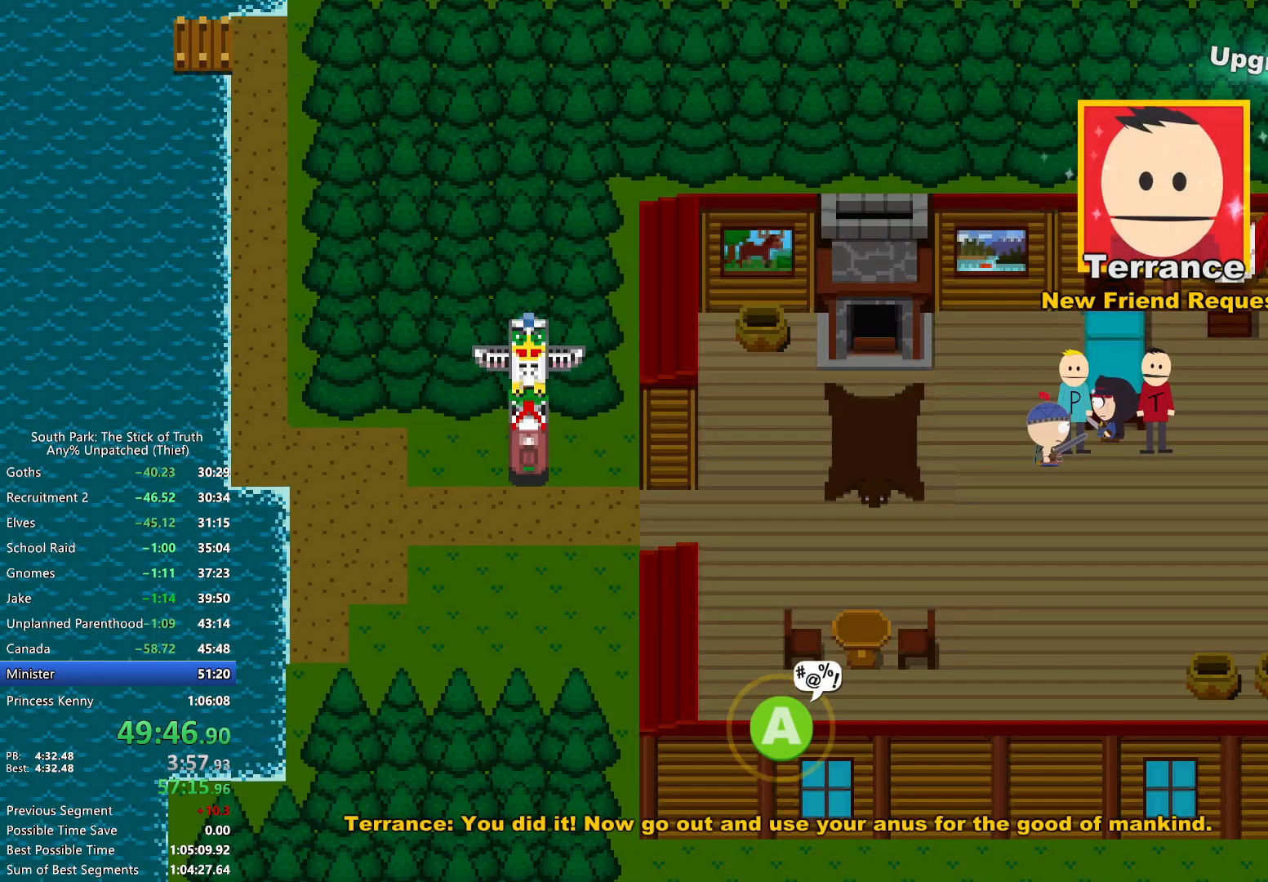
Gameplay with a controller (Xbox layout); each line is a JSON object with the inputs held at the frame after it. "events" lists button and stick changes between this image and that frame as [ms after this image, input, new state], when the widget could be followed in between. Not read: L3 R3.
{"buttons": ["B"], "left_stick": "left", "right_stick": "center", "events": []}
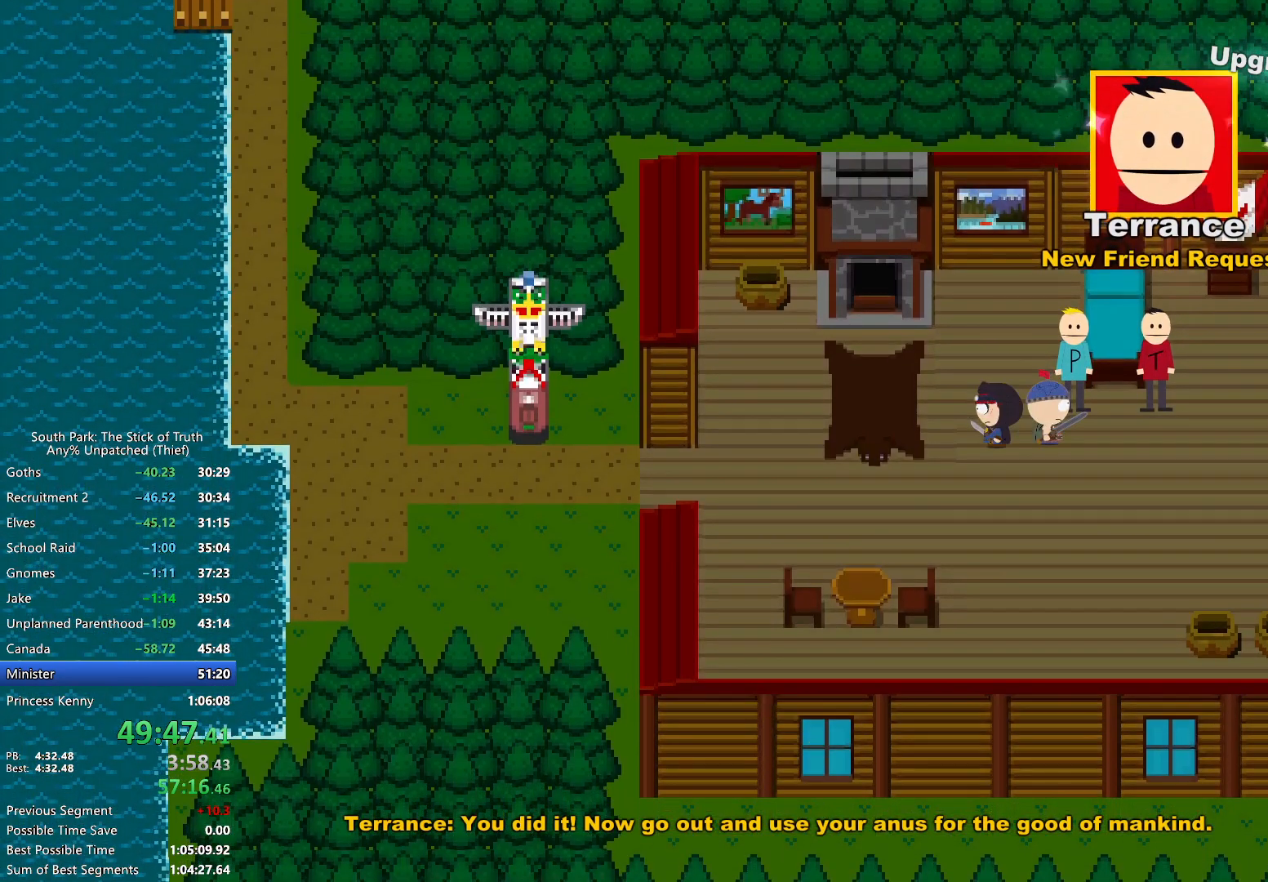
{"buttons": ["B"], "left_stick": "left", "right_stick": "center", "events": []}
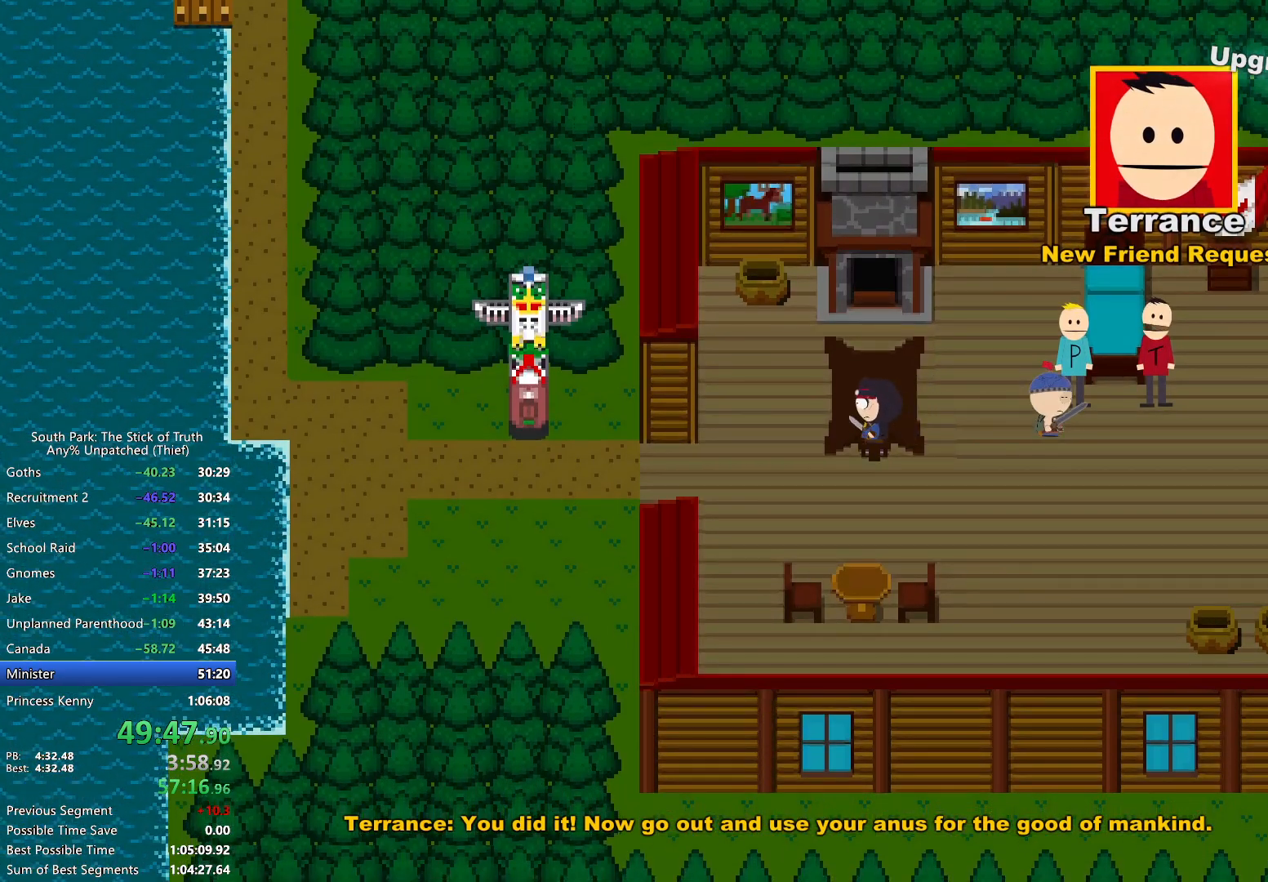
{"buttons": ["B"], "left_stick": "left", "right_stick": "center", "events": []}
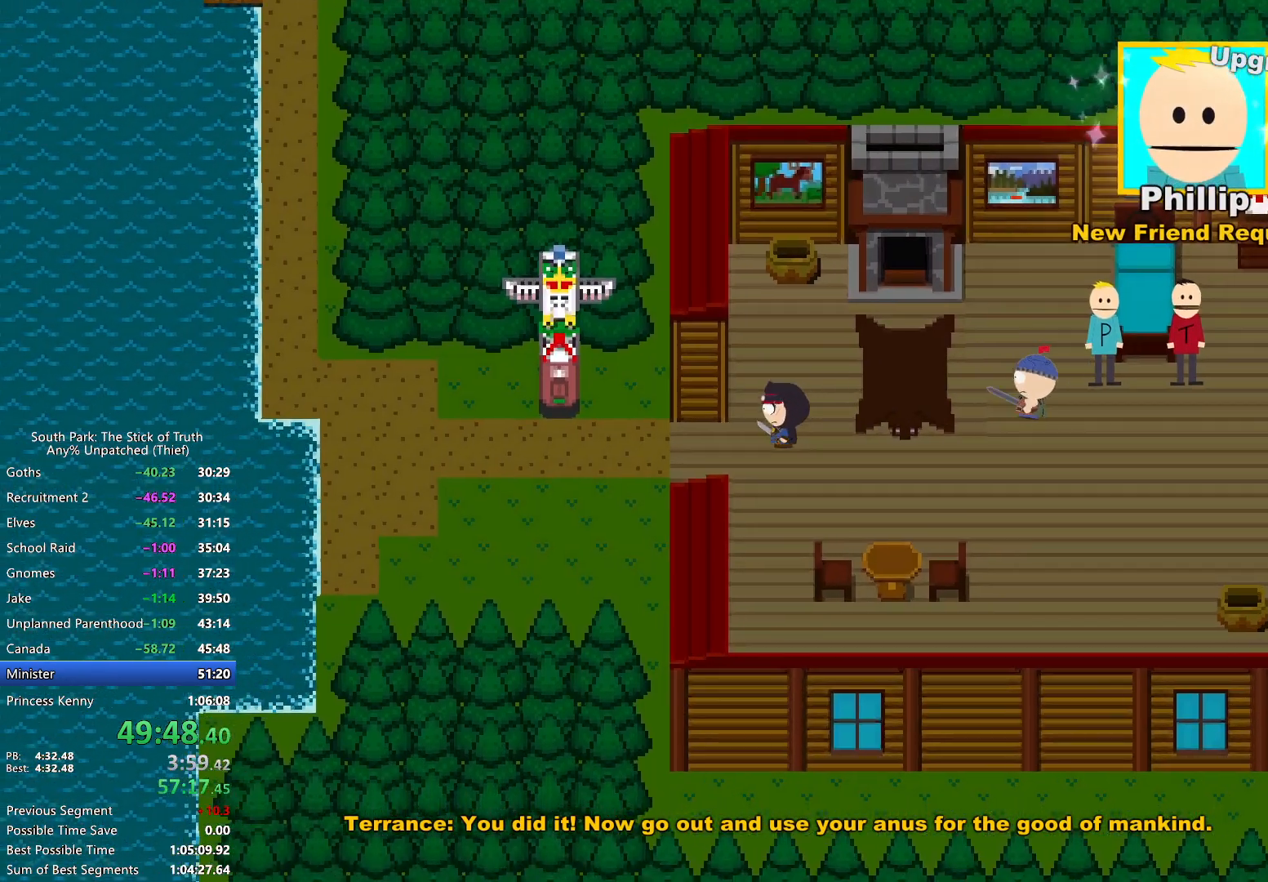
{"buttons": ["B"], "left_stick": "left", "right_stick": "center", "events": []}
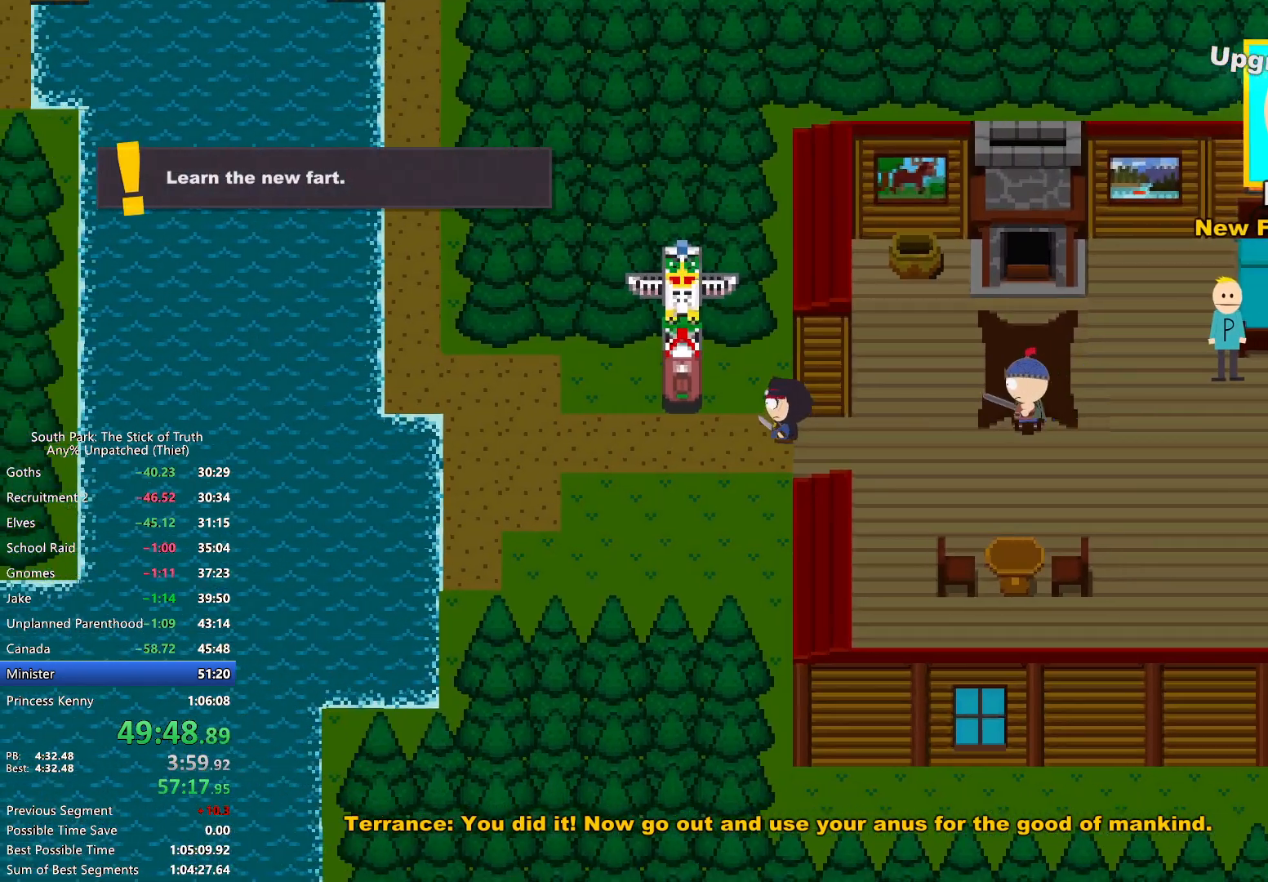
{"buttons": ["B"], "left_stick": "left", "right_stick": "center", "events": []}
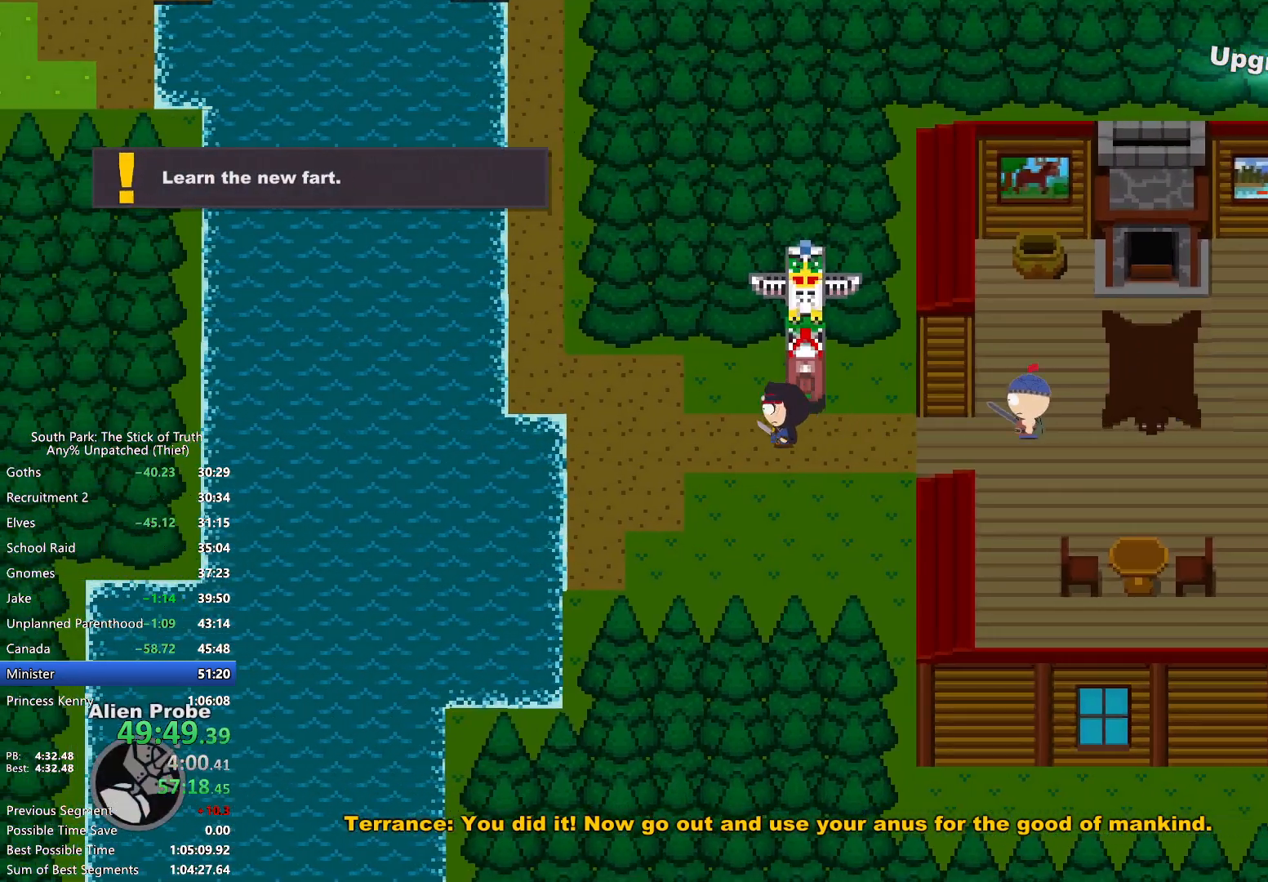
{"buttons": ["B"], "left_stick": "left", "right_stick": "center", "events": []}
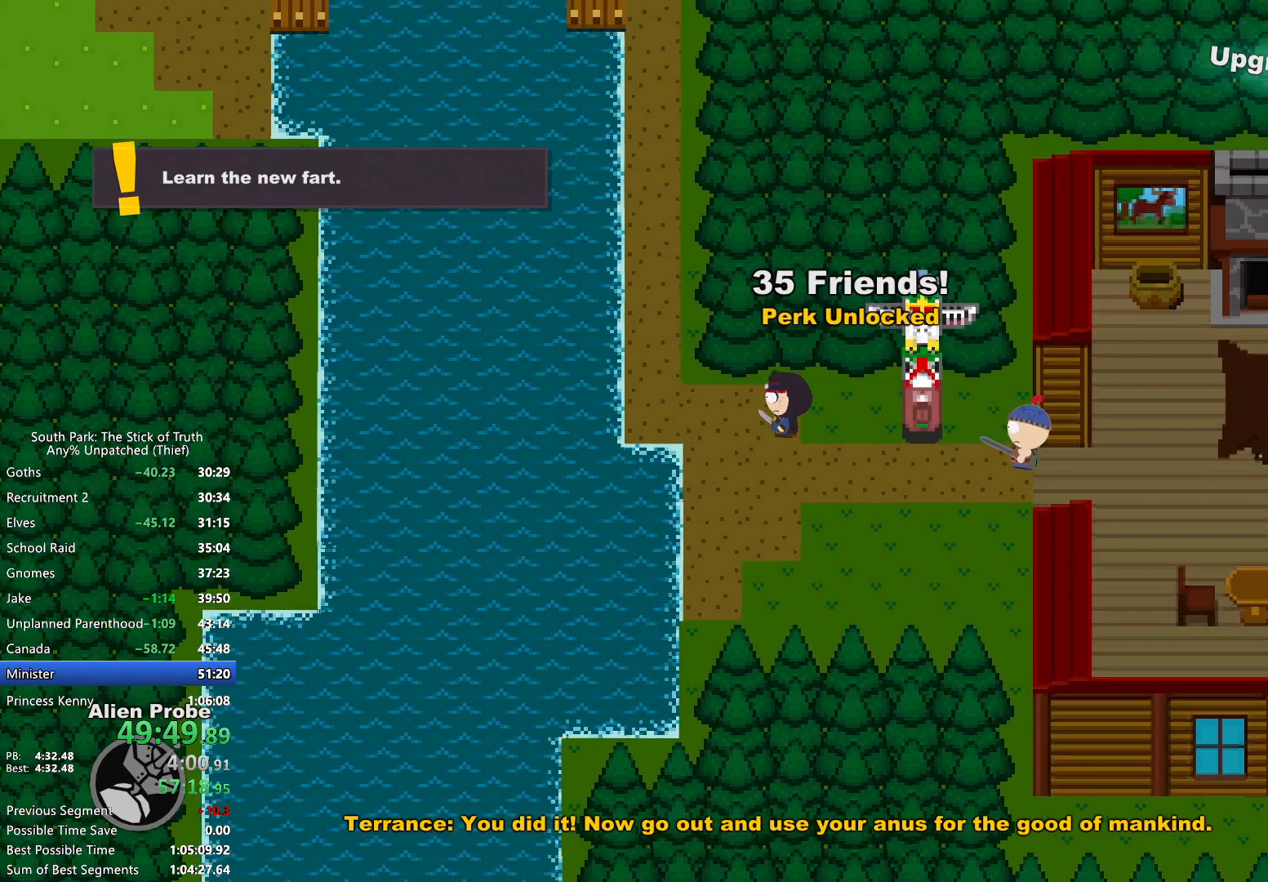
{"buttons": ["B"], "left_stick": "up-left", "right_stick": "center", "events": [[267, "left_stick", "up-left"]]}
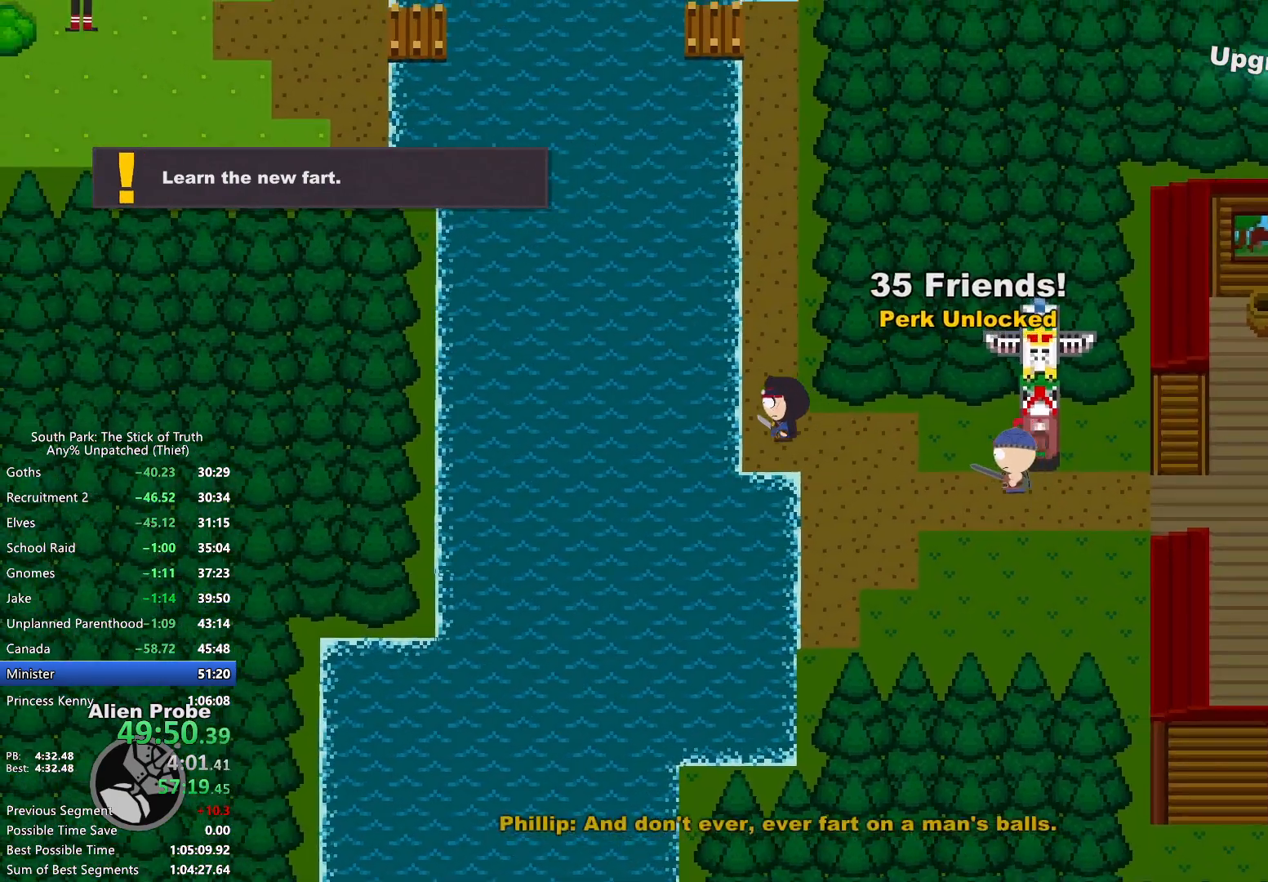
{"buttons": ["B"], "left_stick": "up", "right_stick": "center", "events": [[117, "left_stick", "up"]]}
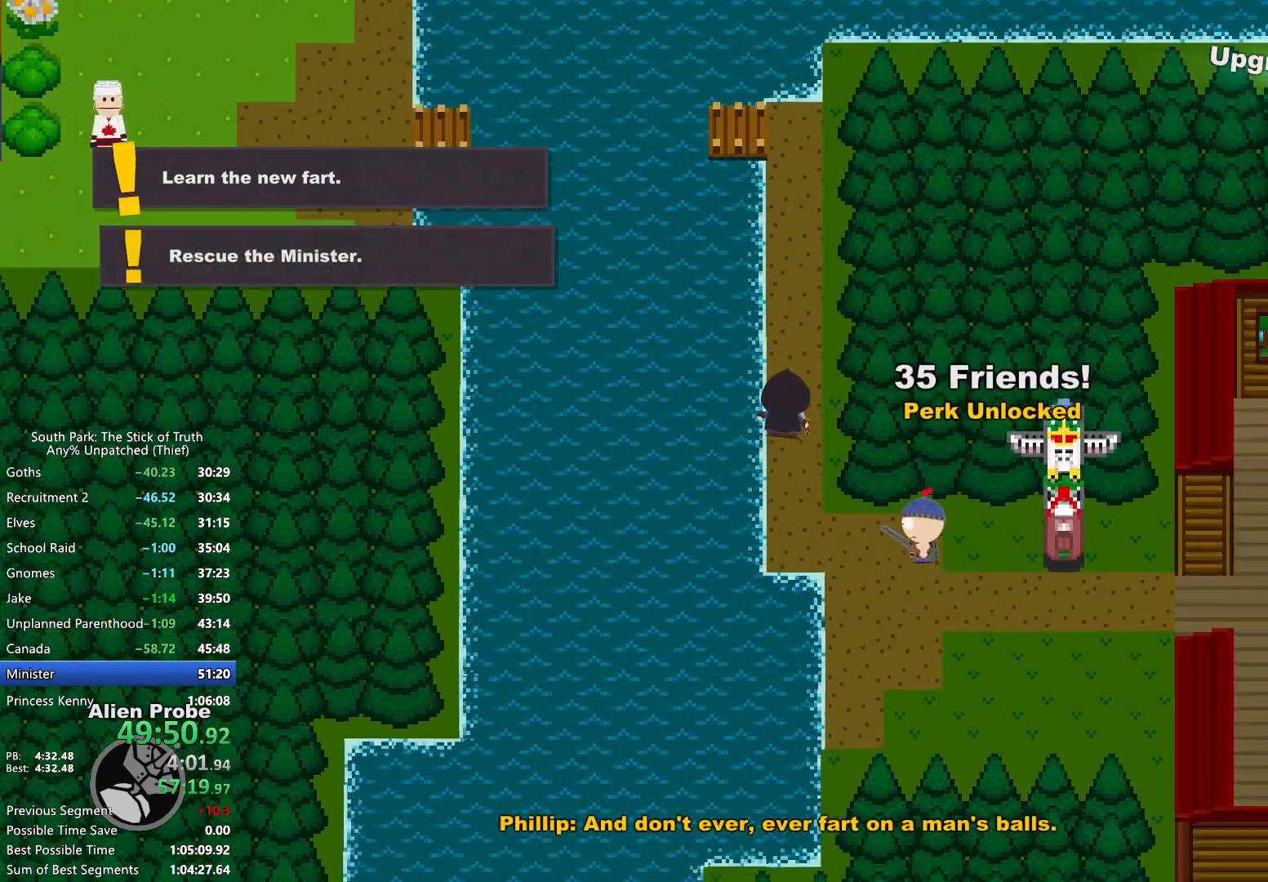
{"buttons": ["B"], "left_stick": "up", "right_stick": "center", "events": []}
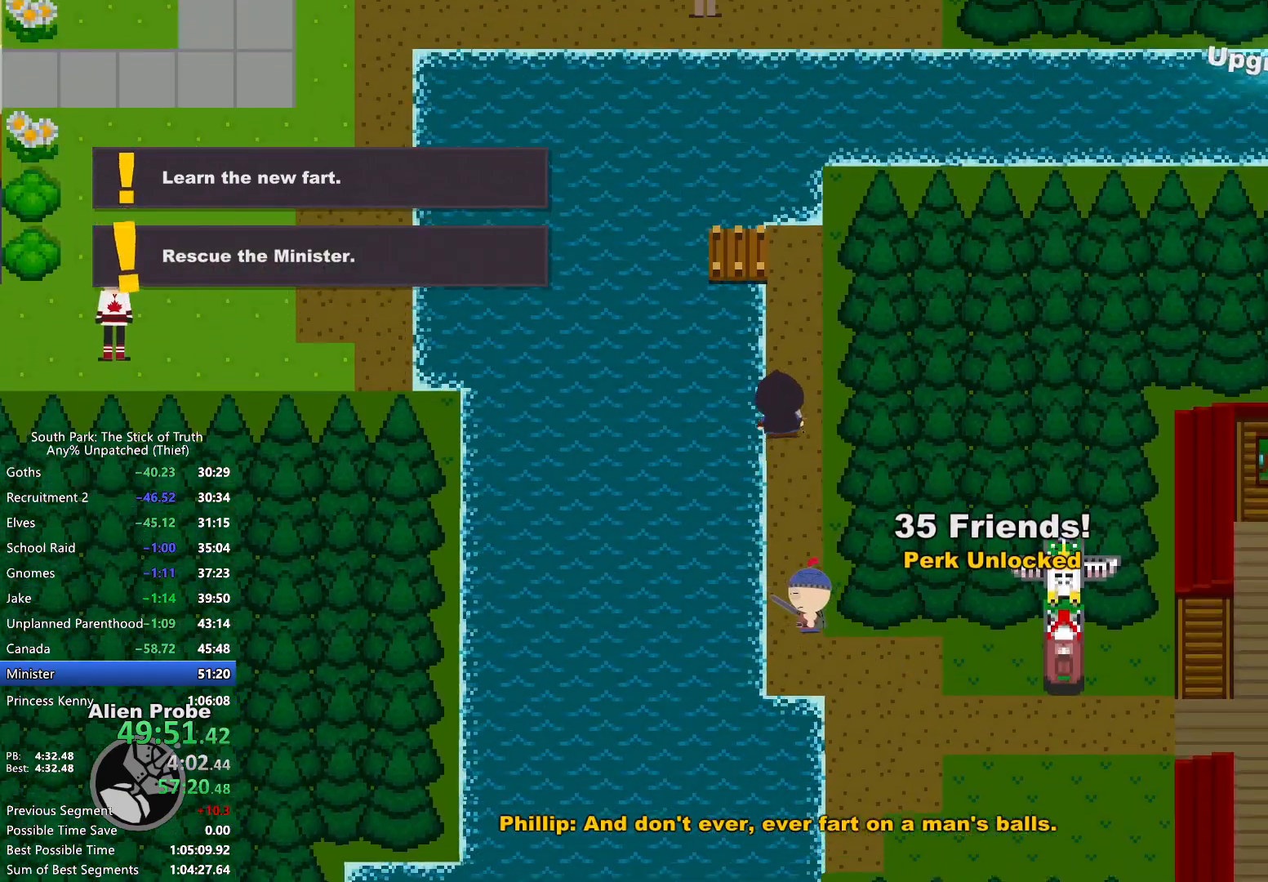
{"buttons": ["B"], "left_stick": "up", "right_stick": "center", "events": []}
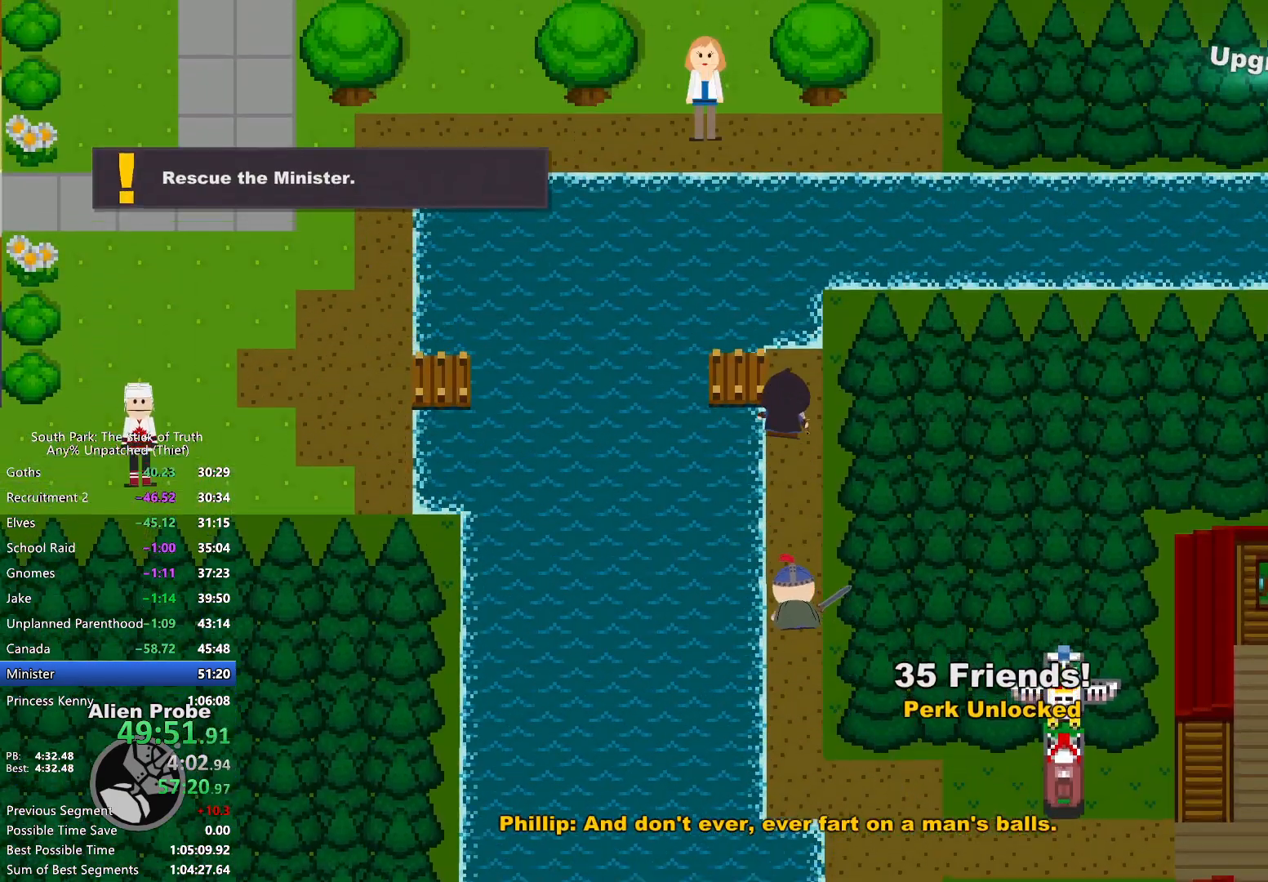
{"buttons": ["B"], "left_stick": "left", "right_stick": "center", "events": [[183, "left_stick", "up-left"], [283, "left_stick", "left"]]}
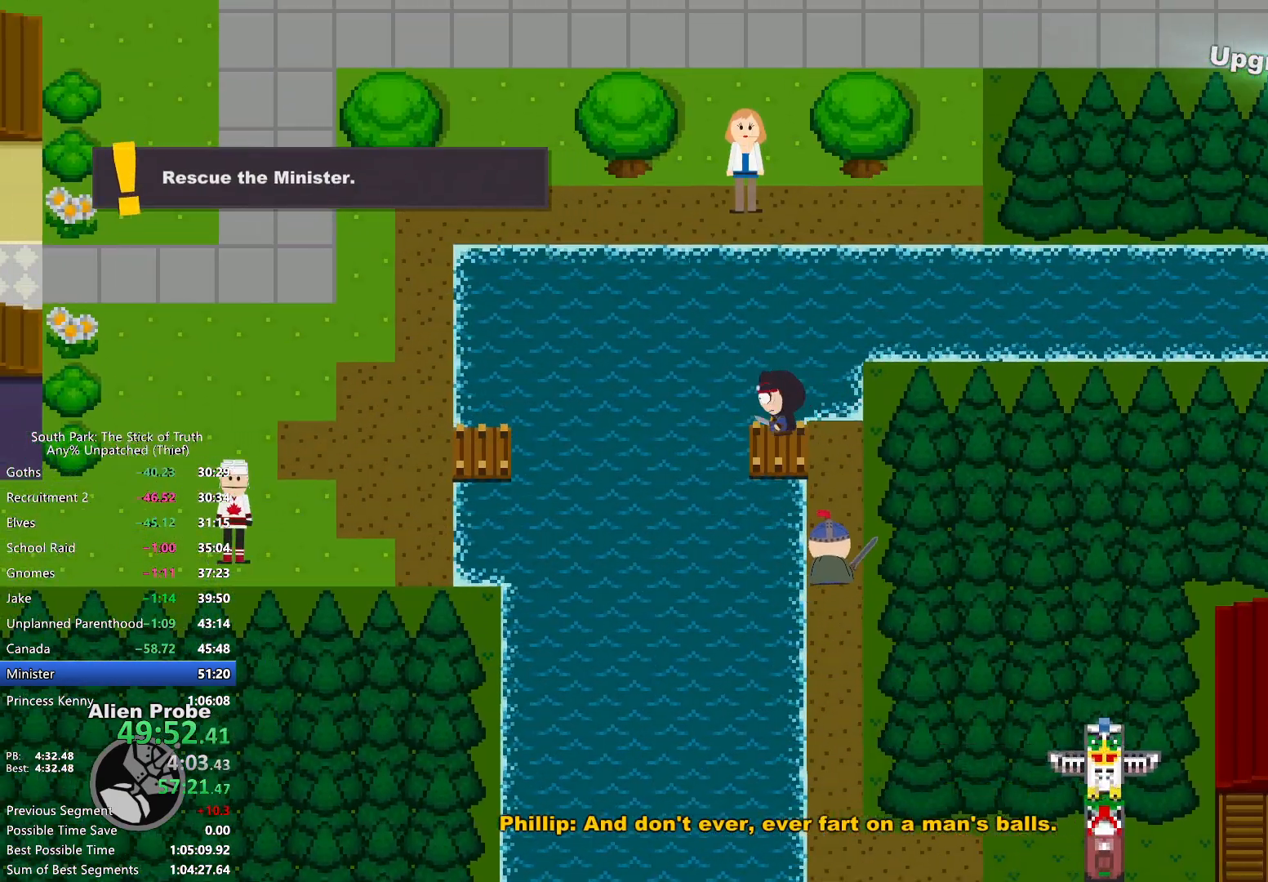
{"buttons": [], "left_stick": "center", "right_stick": "center", "events": [[167, "B", "up"], [217, "left_stick", "center"]]}
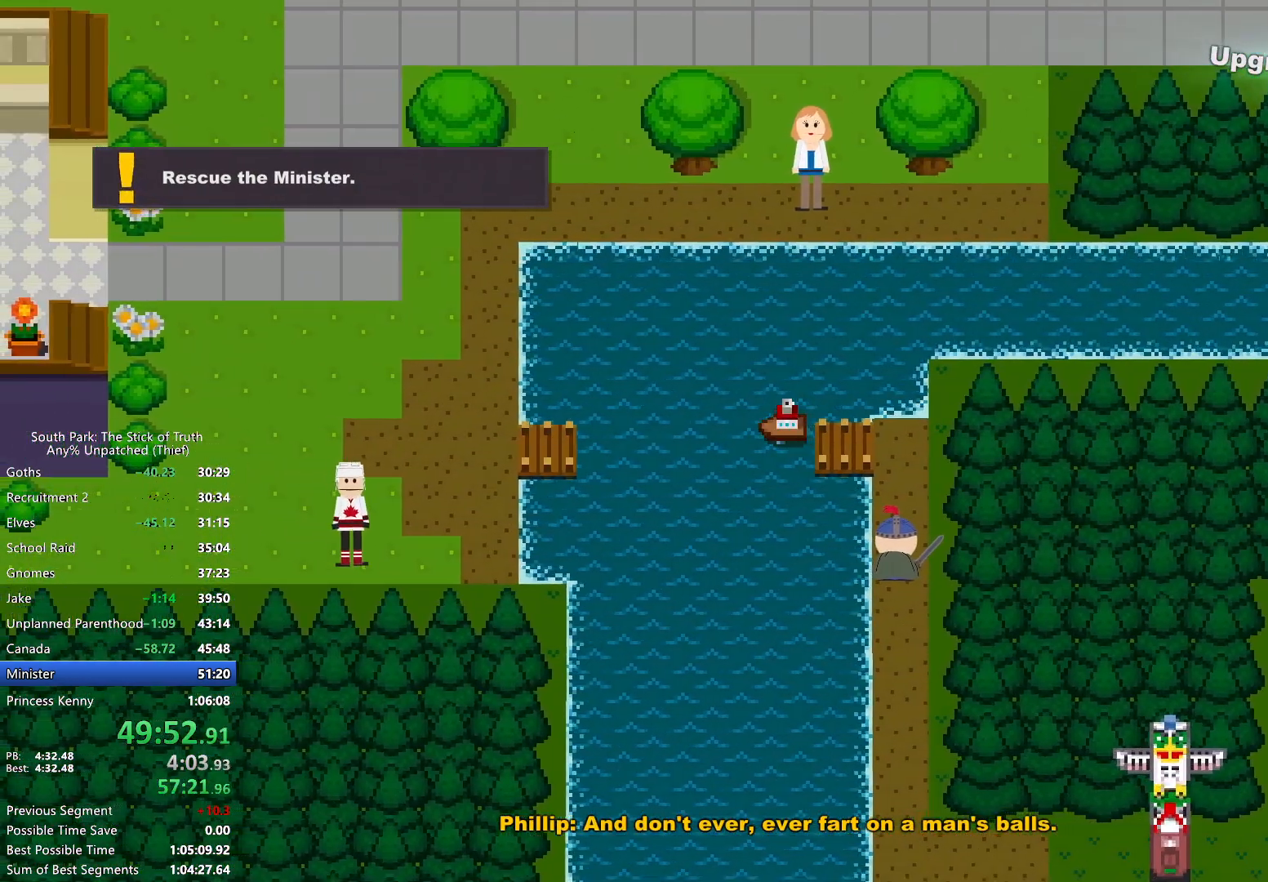
{"buttons": [], "left_stick": "center", "right_stick": "center", "events": []}
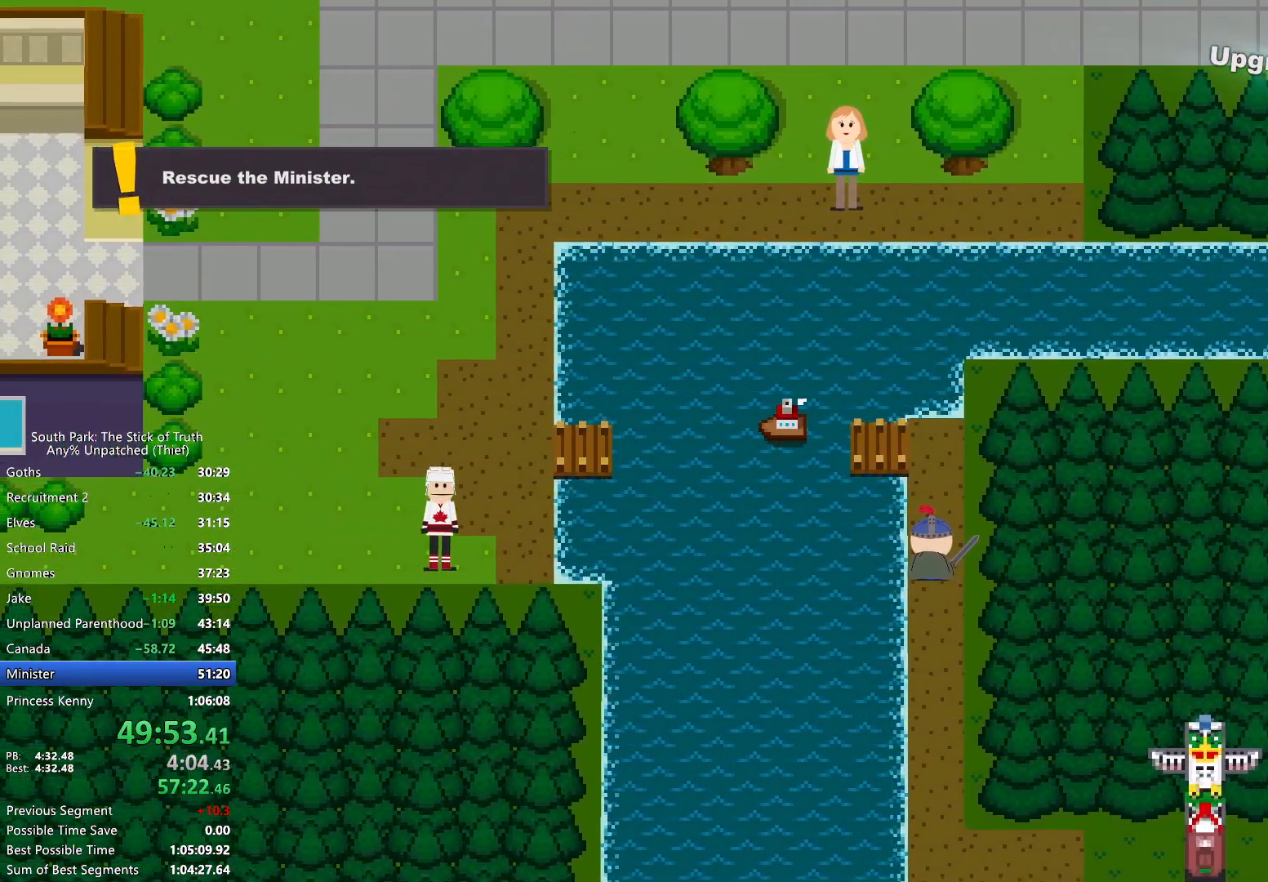
{"buttons": [], "left_stick": "center", "right_stick": "center", "events": []}
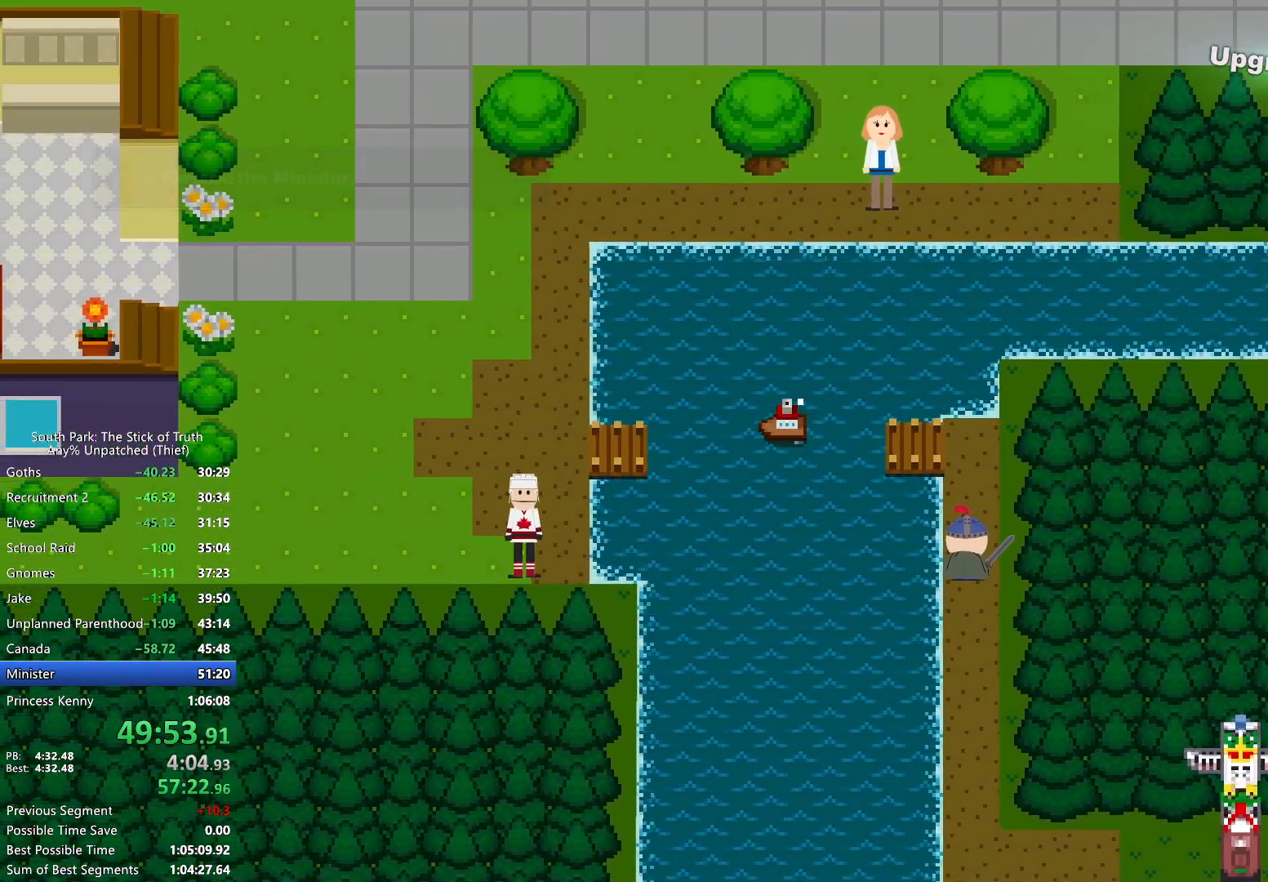
{"buttons": [], "left_stick": "center", "right_stick": "center", "events": []}
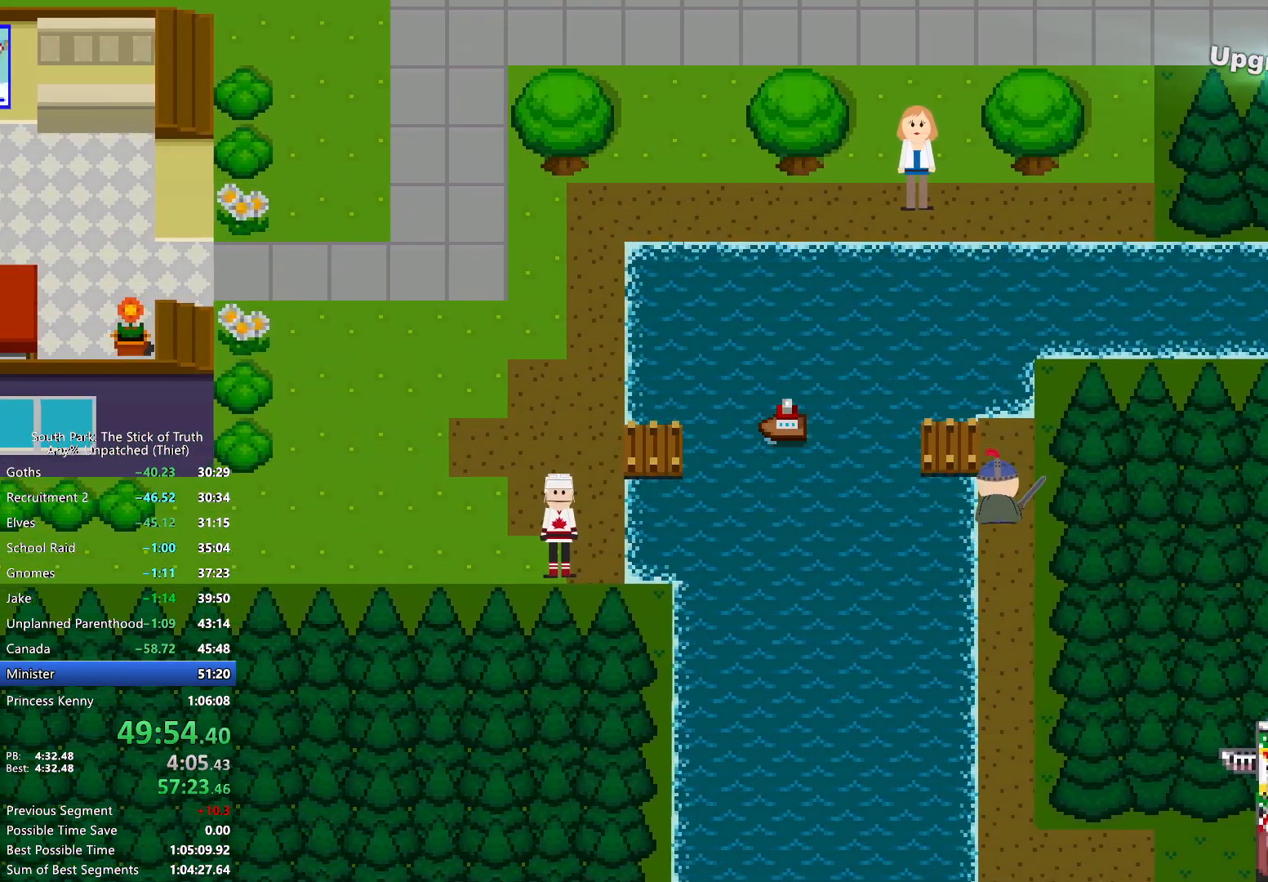
{"buttons": [], "left_stick": "center", "right_stick": "center", "events": []}
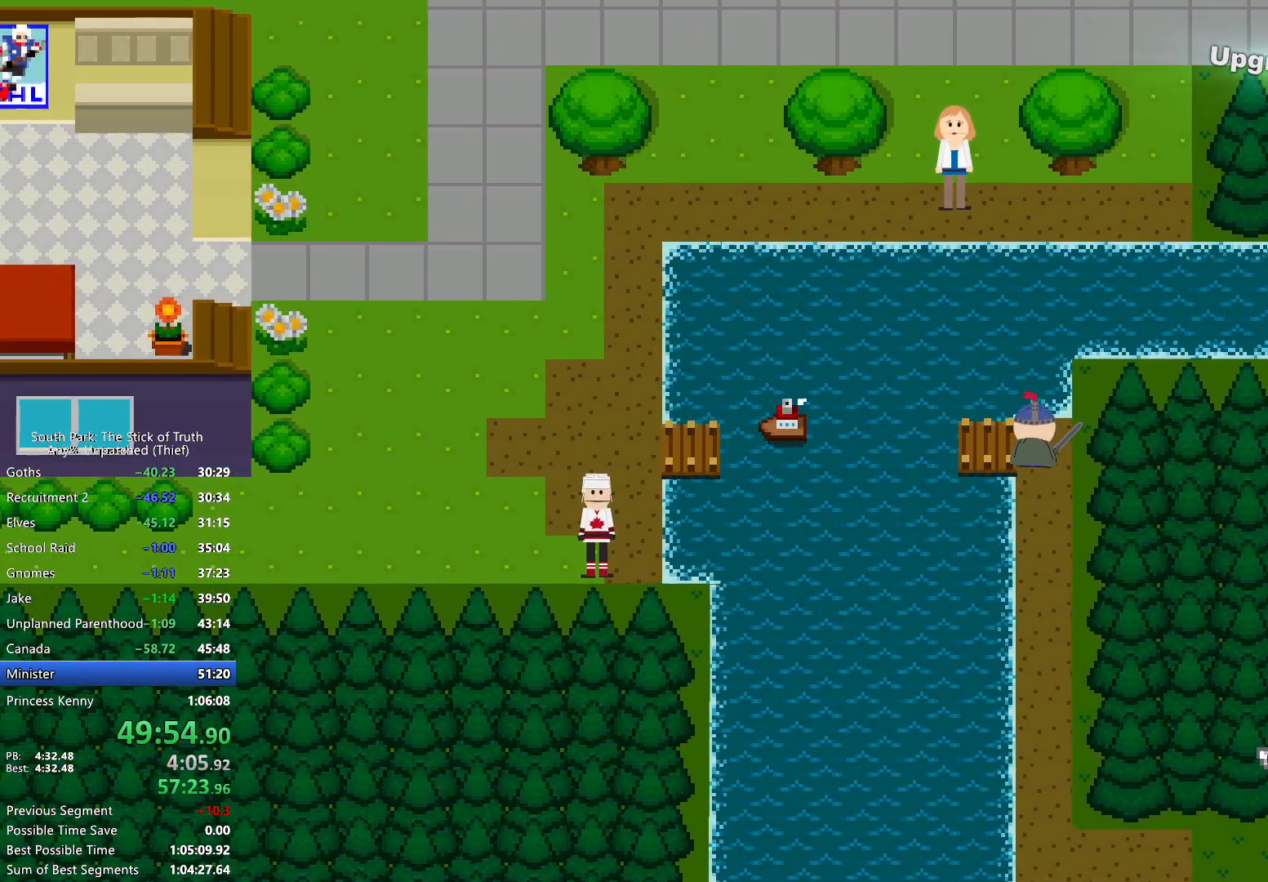
{"buttons": [], "left_stick": "center", "right_stick": "center", "events": []}
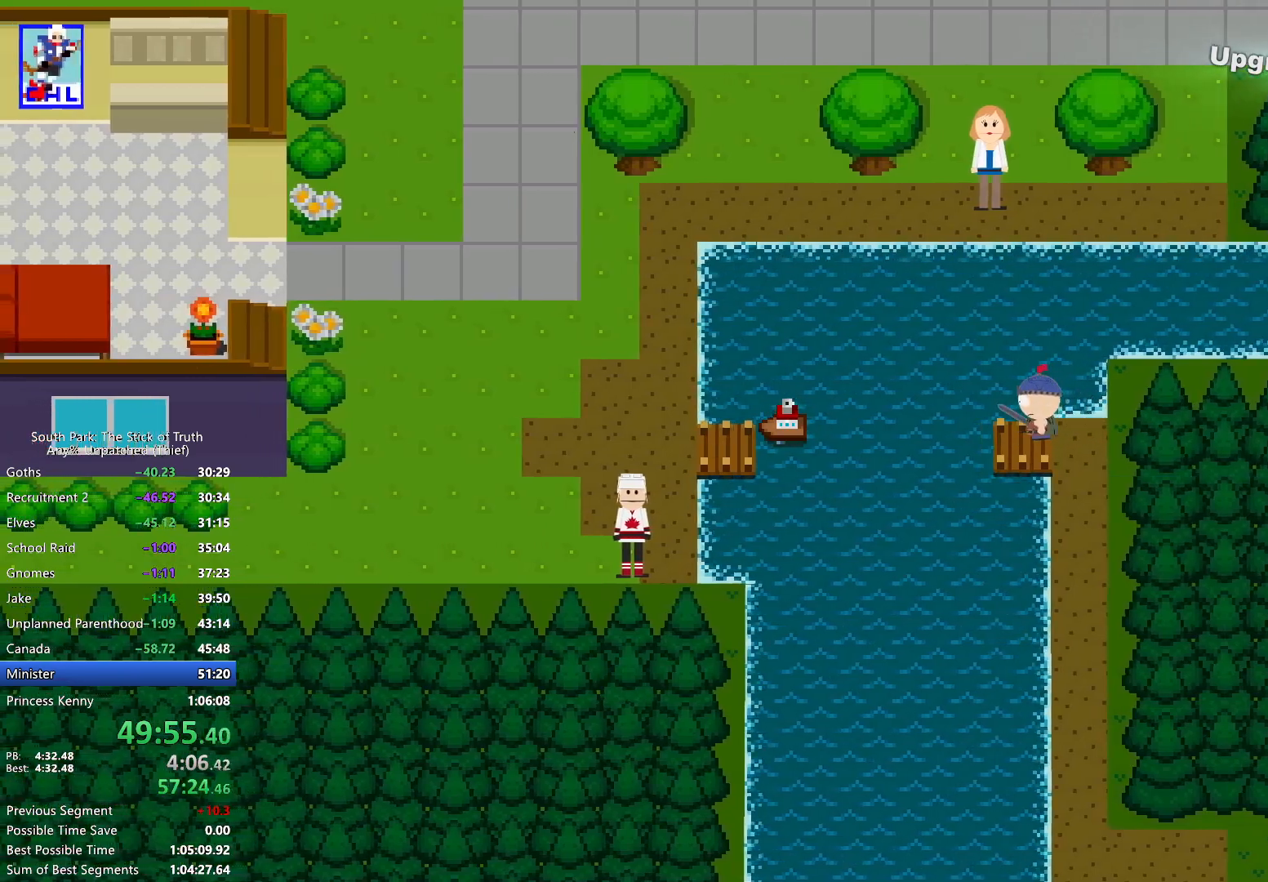
{"buttons": ["B"], "left_stick": "up-left", "right_stick": "center", "events": [[150, "left_stick", "left"], [183, "B", "down"], [417, "left_stick", "up-left"]]}
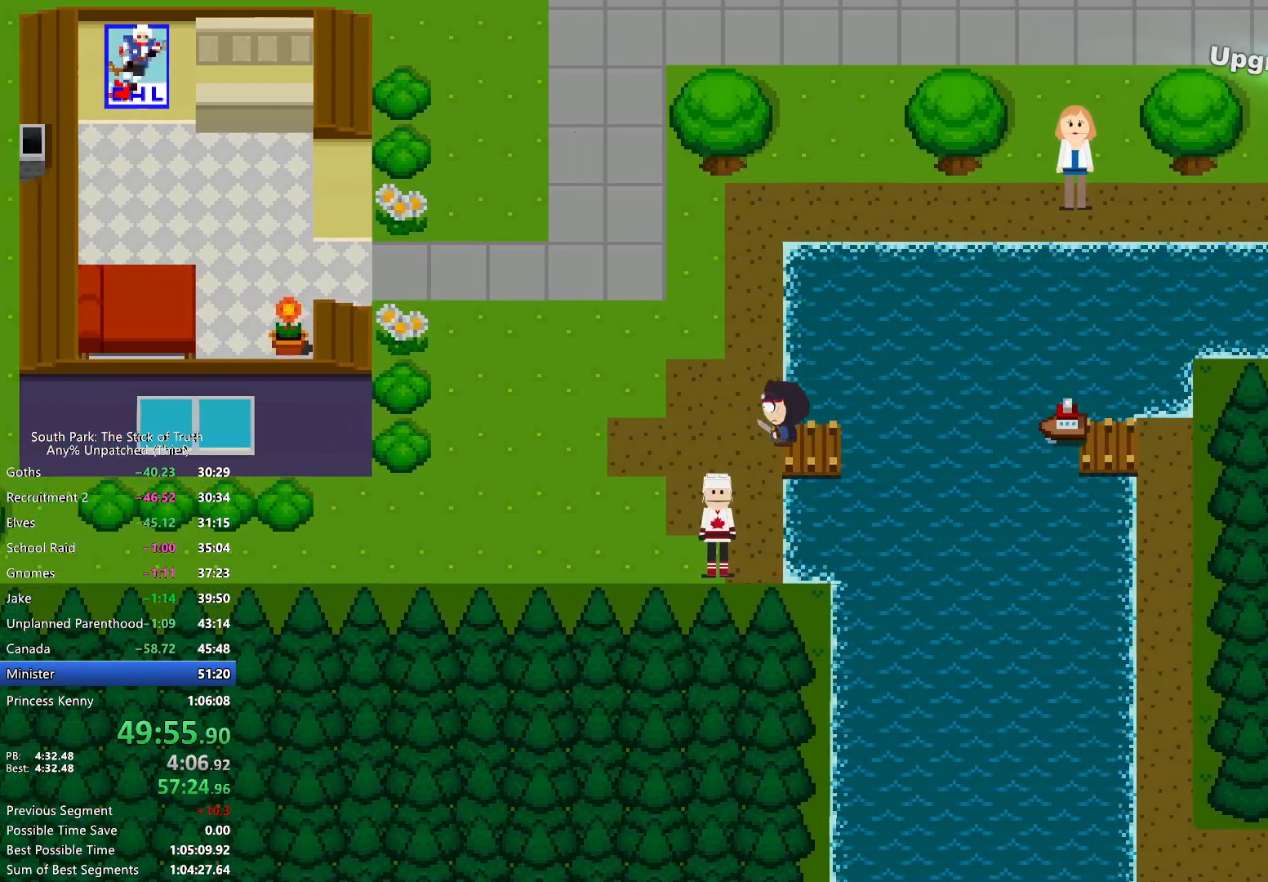
{"buttons": ["B"], "left_stick": "up", "right_stick": "center", "events": [[67, "left_stick", "up"]]}
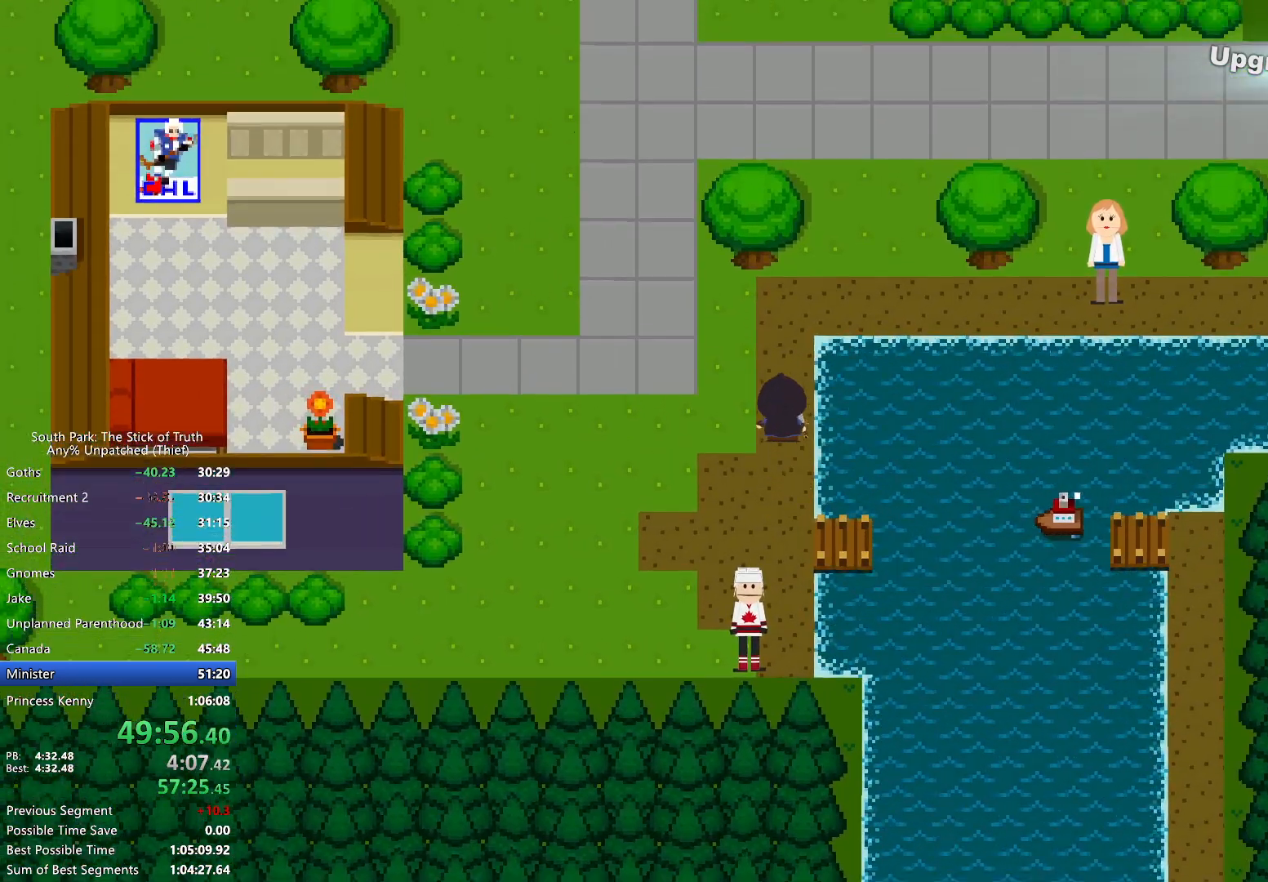
{"buttons": ["B"], "left_stick": "up-right", "right_stick": "center", "events": [[367, "left_stick", "up-right"]]}
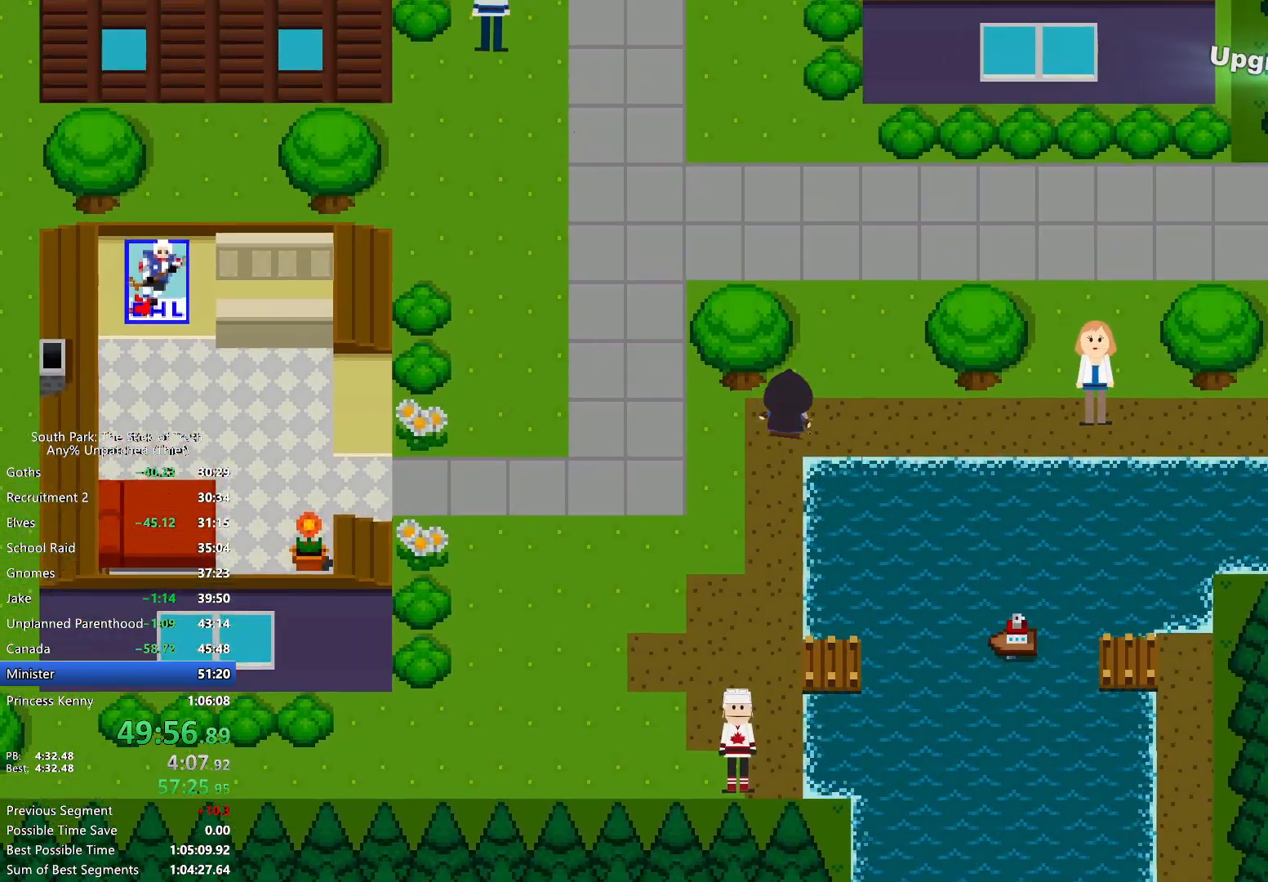
{"buttons": ["B"], "left_stick": "up-right", "right_stick": "center", "events": []}
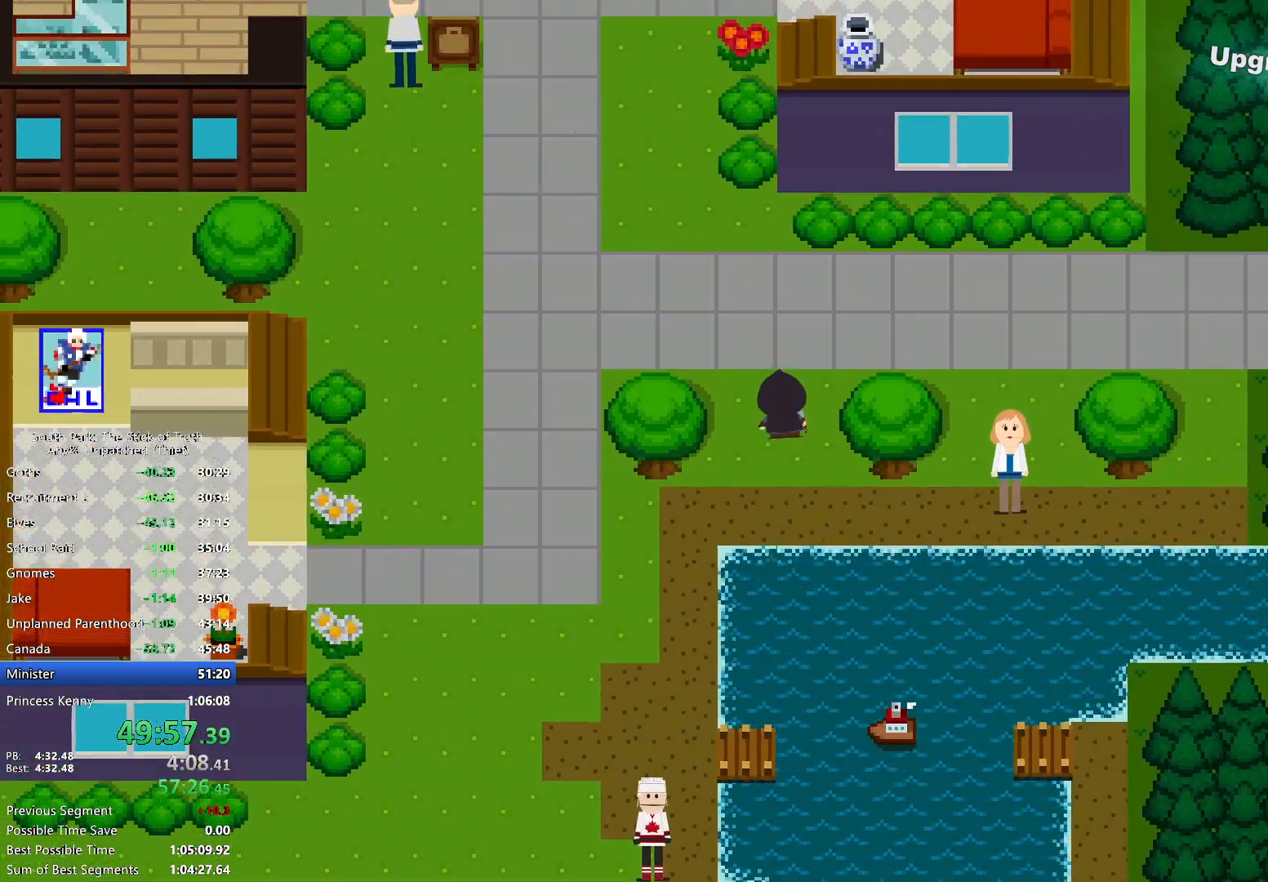
{"buttons": ["B"], "left_stick": "right", "right_stick": "center", "events": [[450, "left_stick", "right"]]}
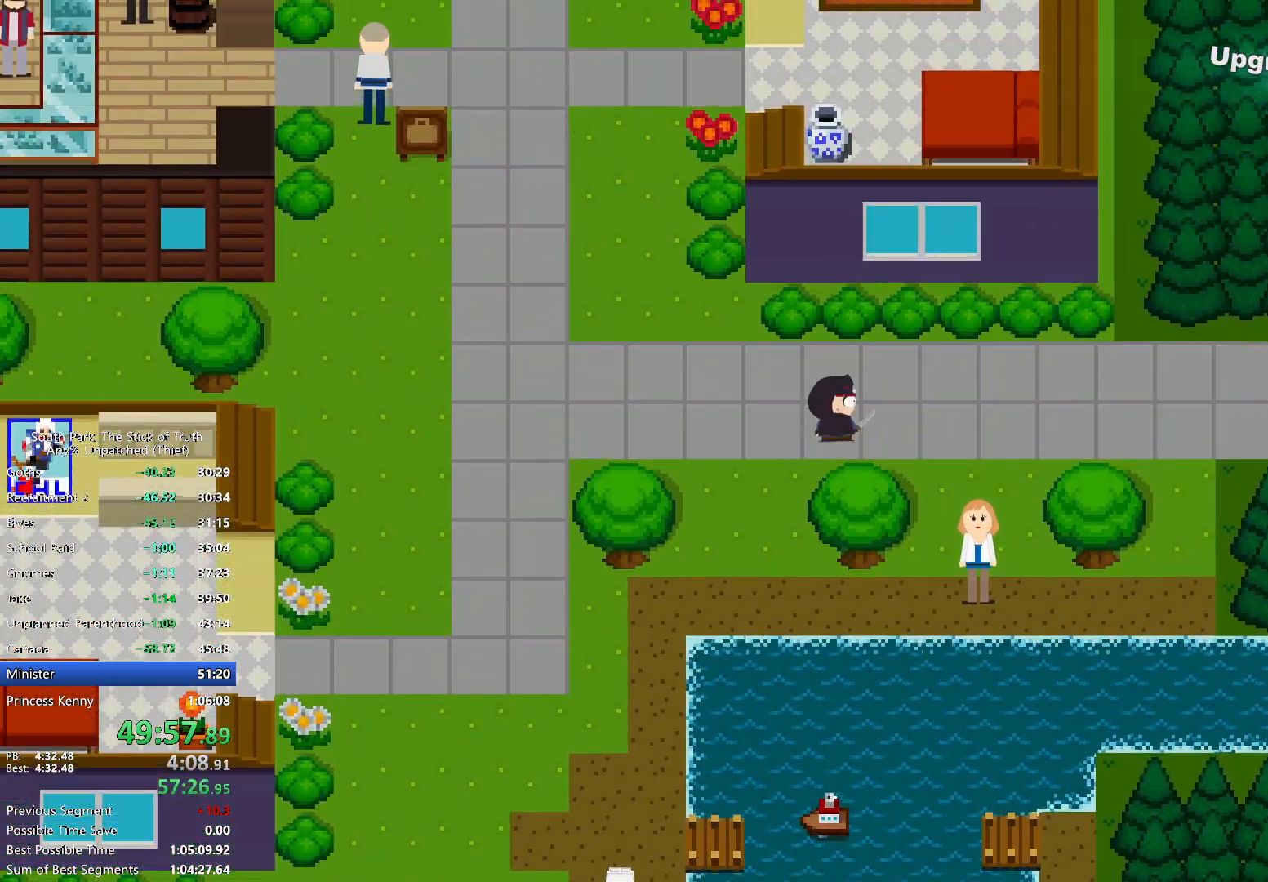
{"buttons": ["B"], "left_stick": "right", "right_stick": "center", "events": []}
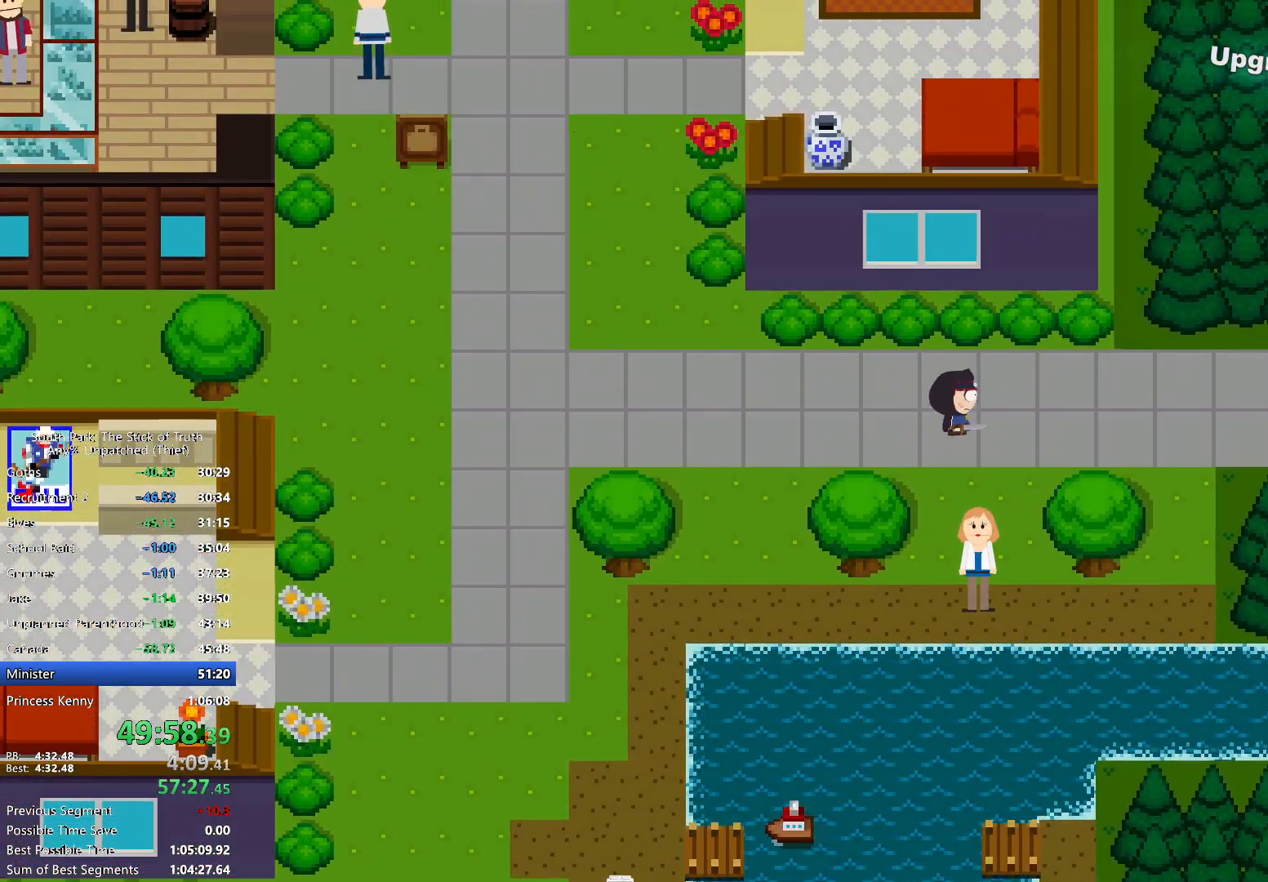
{"buttons": ["B"], "left_stick": "right", "right_stick": "center", "events": []}
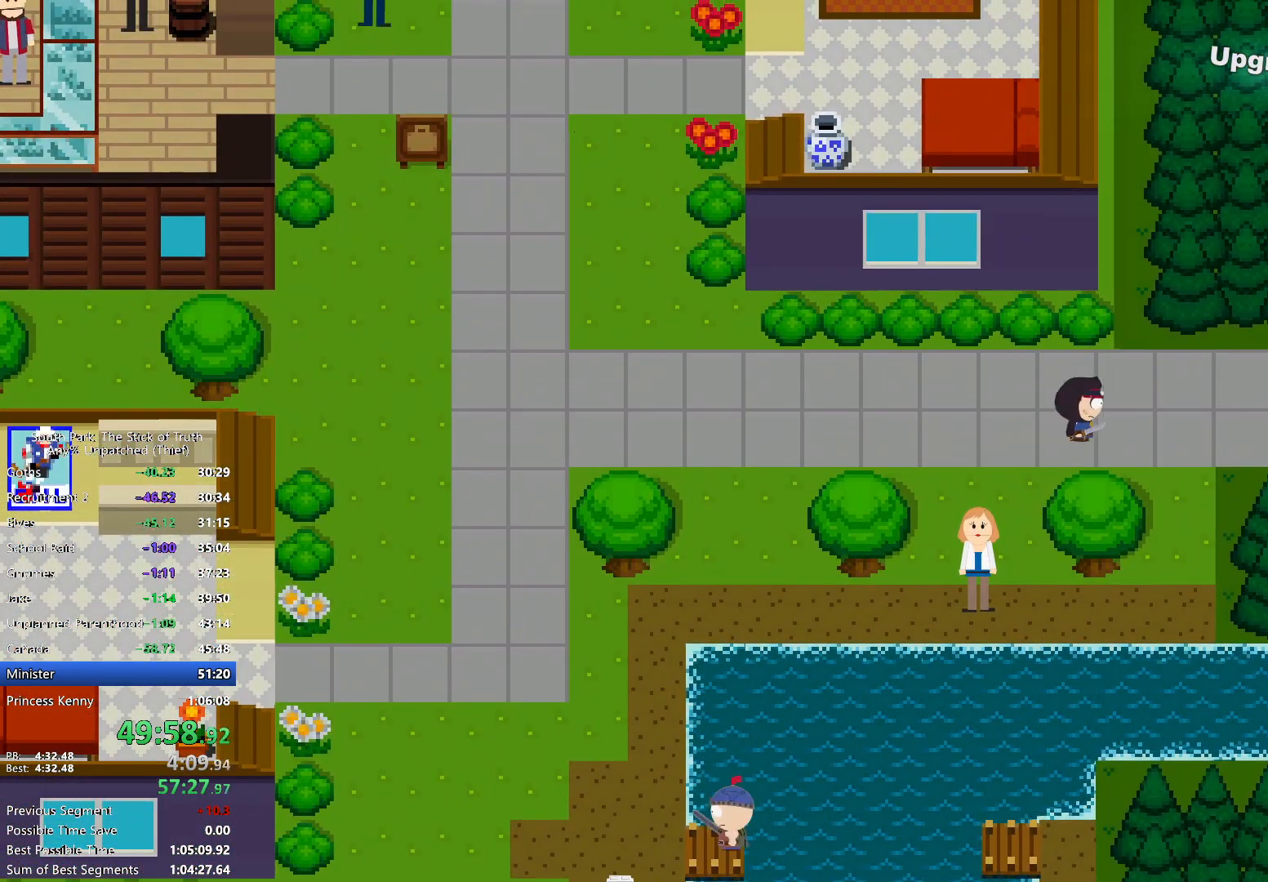
{"buttons": ["B"], "left_stick": "right", "right_stick": "center", "events": []}
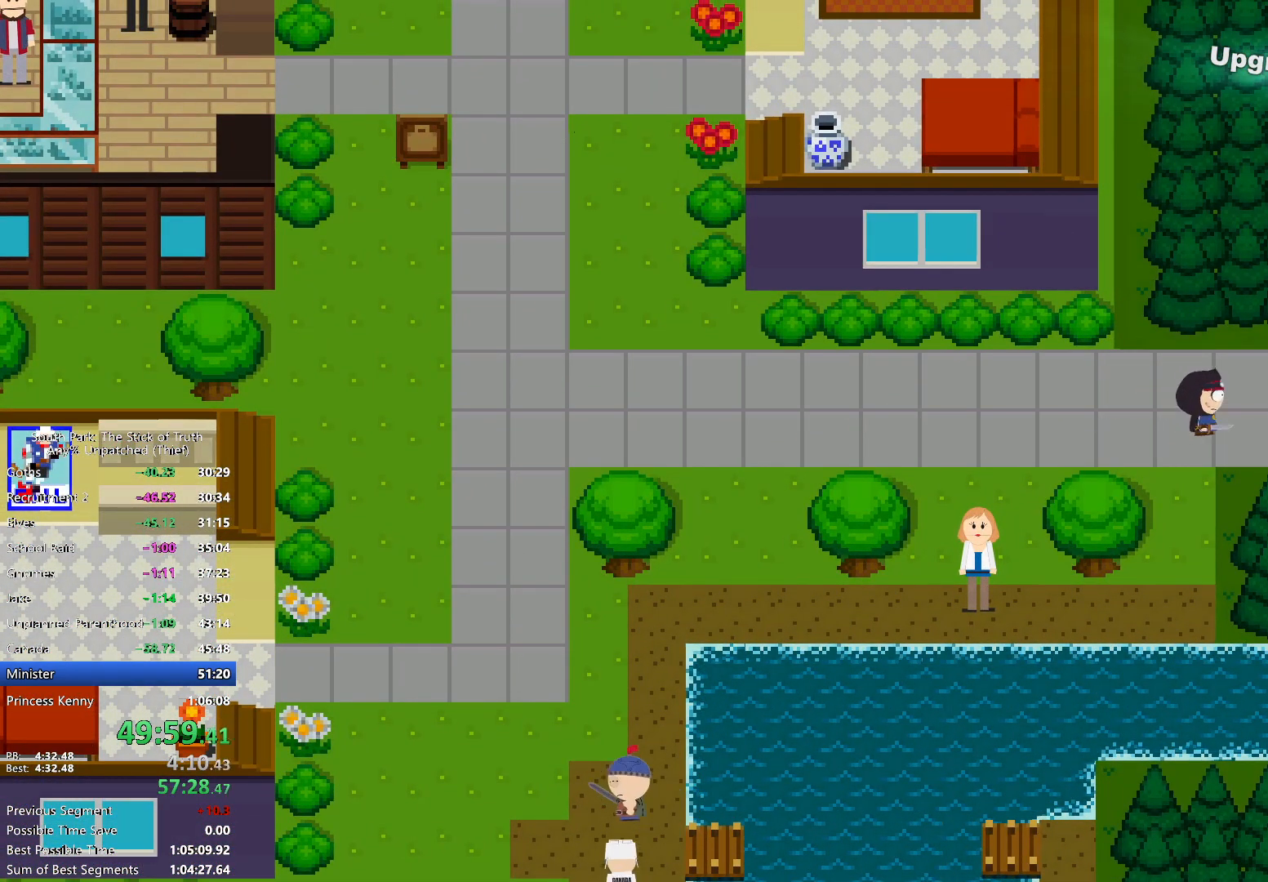
{"buttons": ["B"], "left_stick": "right", "right_stick": "center", "events": []}
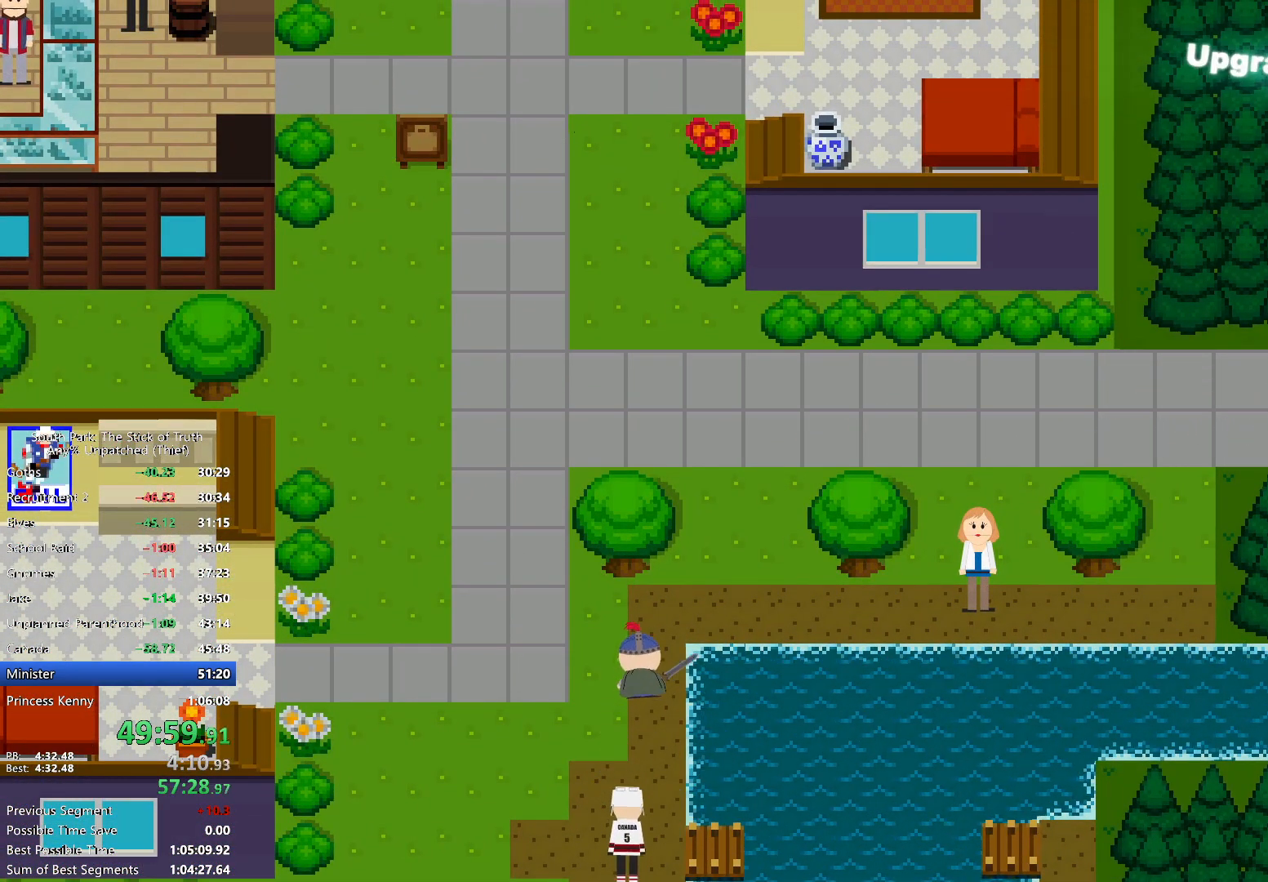
{"buttons": ["B"], "left_stick": "right", "right_stick": "center", "events": []}